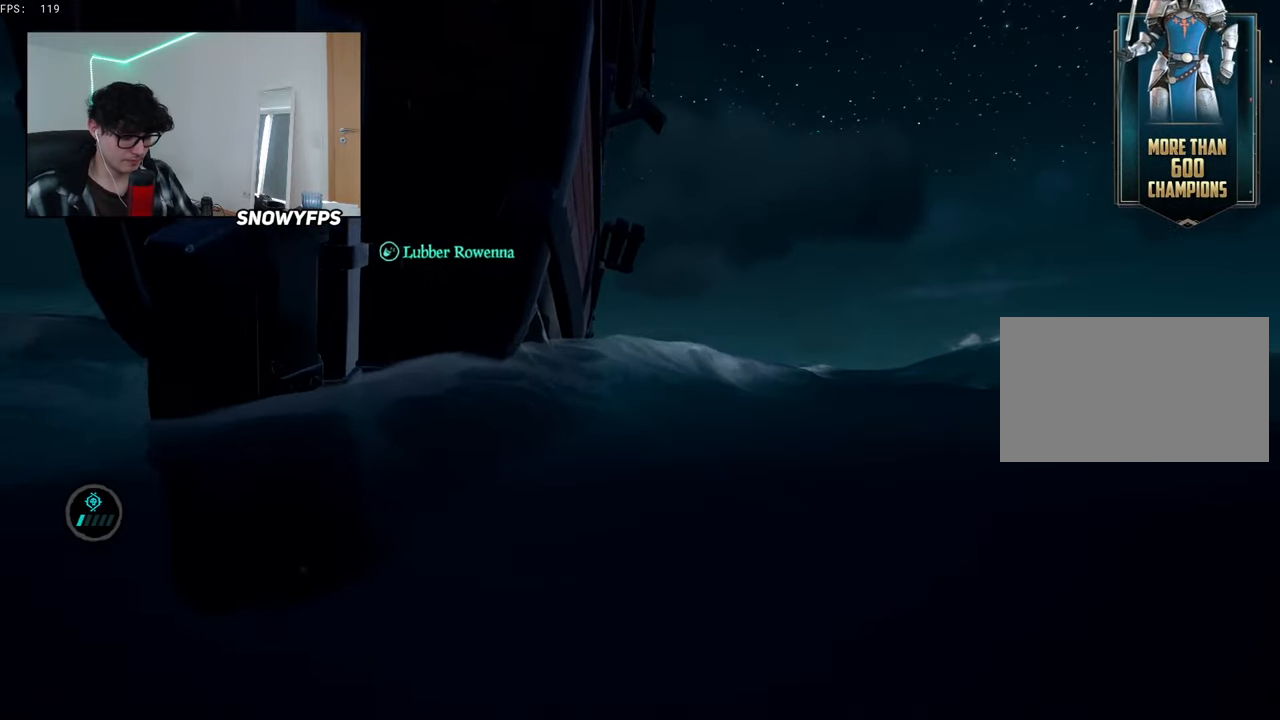
Gameplay with keyboard and mouse; each line is a JSON object with the keys and mouse buttons held at the frame after it. "events" lists presses ("down") and releases ("up") of "1", "2", "3", "4", "5", "a", "alt", "c", "caps_lock", "ctrl", "d", "e", "f", "g", "q", "r", "s", "shift", "space", "t", "tab", "v", "w", "x", "z", "mouse_left", "mouse_wheel" and "mouse_right" between this image and that frame as [ms after this image, input, new state], when the widget could be followed in between. "mouse_left", "mouse_wheel", "mouse_right" = the "left", "wheel", "right" buttons of the "mouse" list. No other keys are recorded. "wheel" means that the mouse wheel is clicked or scrolled. "mouse_move" is the direction in which the mouse moves at that frame (one of eight, or "still"), when it could be read.
{"keys": ["shift", "w"], "mouse": [], "mouse_move": "still", "events": []}
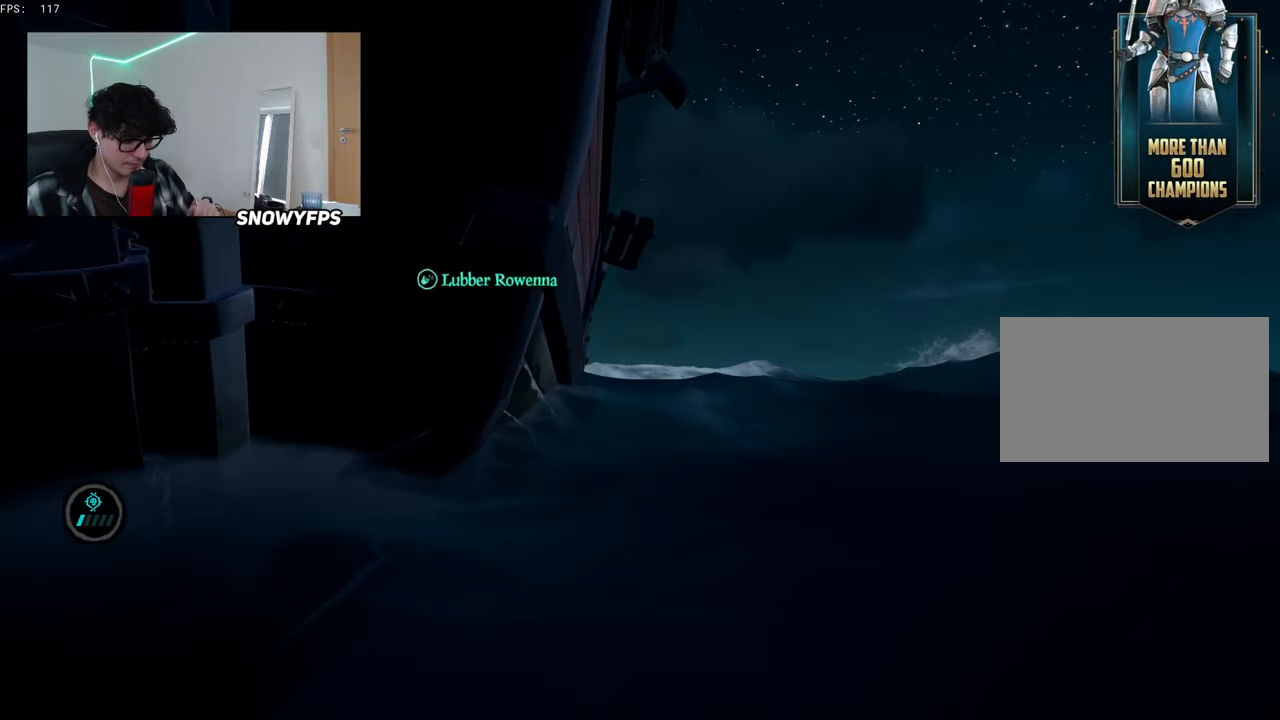
{"keys": ["d", "shift", "w"], "mouse": [], "mouse_move": "still", "events": [[333, "d", "down"]]}
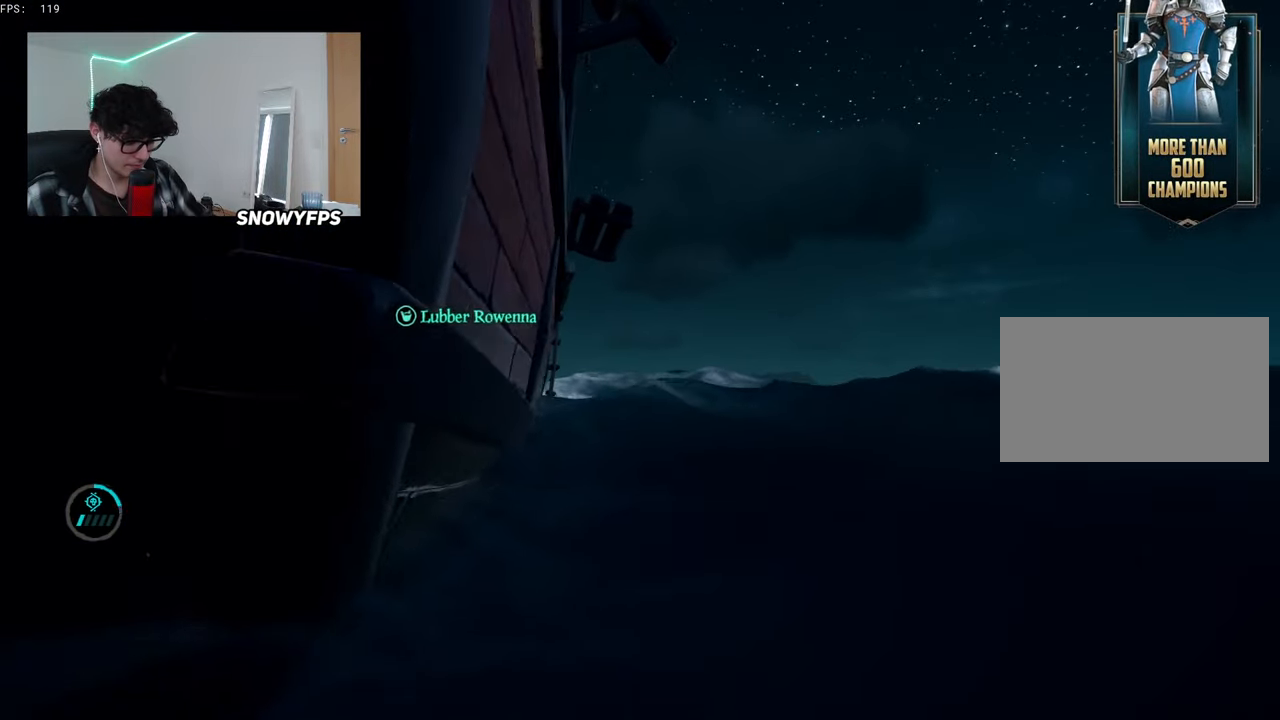
{"keys": ["w"], "mouse": [], "mouse_move": "still", "events": [[150, "d", "up"], [250, "shift", "up"]]}
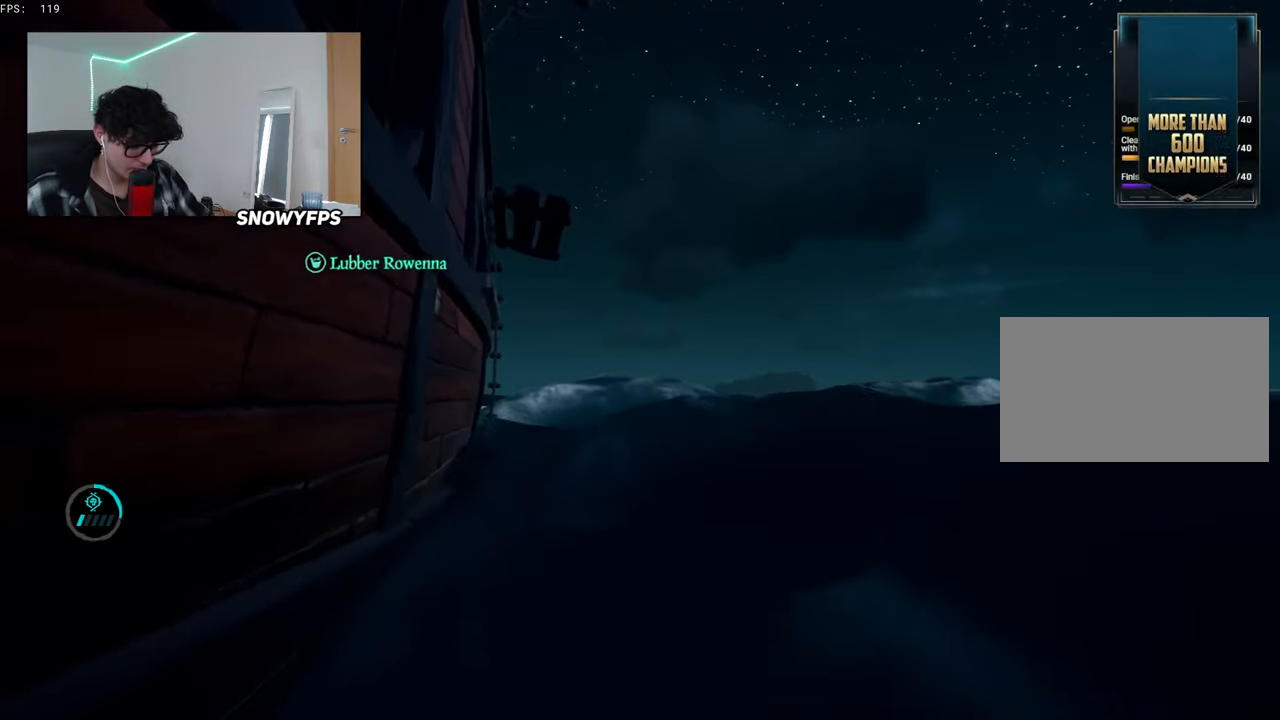
{"keys": ["w"], "mouse": [], "mouse_move": "still", "events": []}
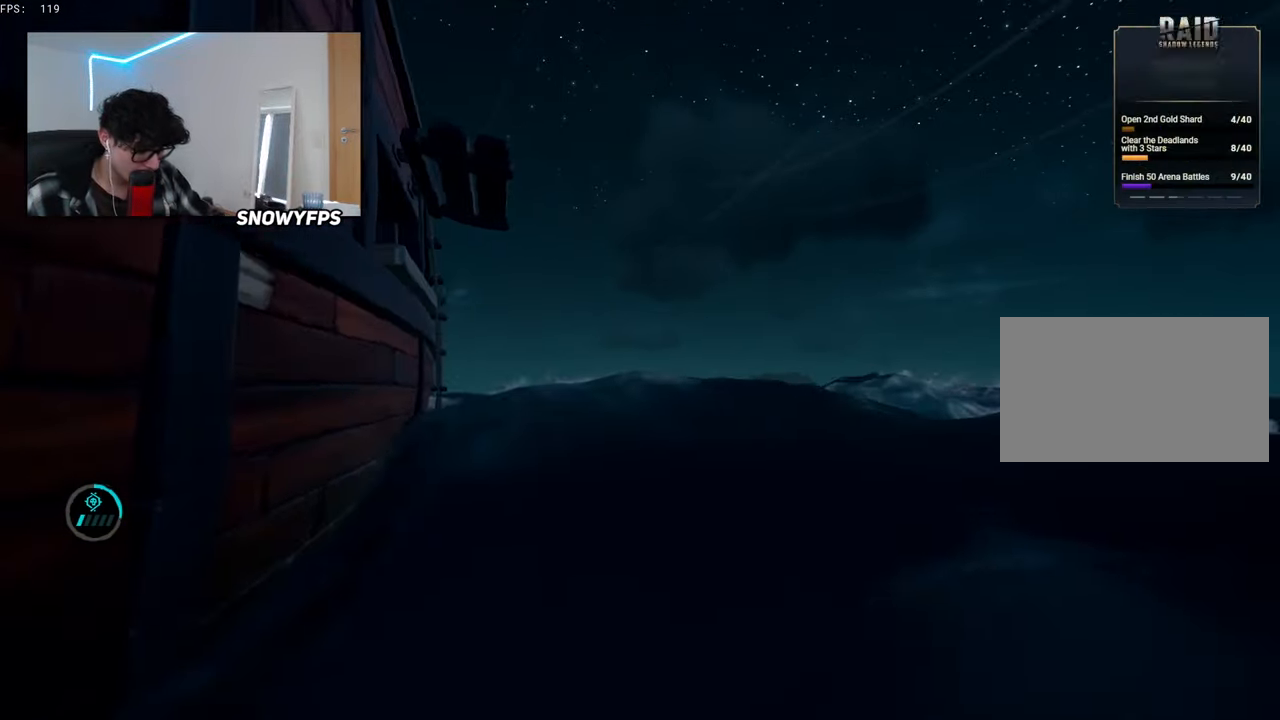
{"keys": ["w"], "mouse": [], "mouse_move": "still", "events": []}
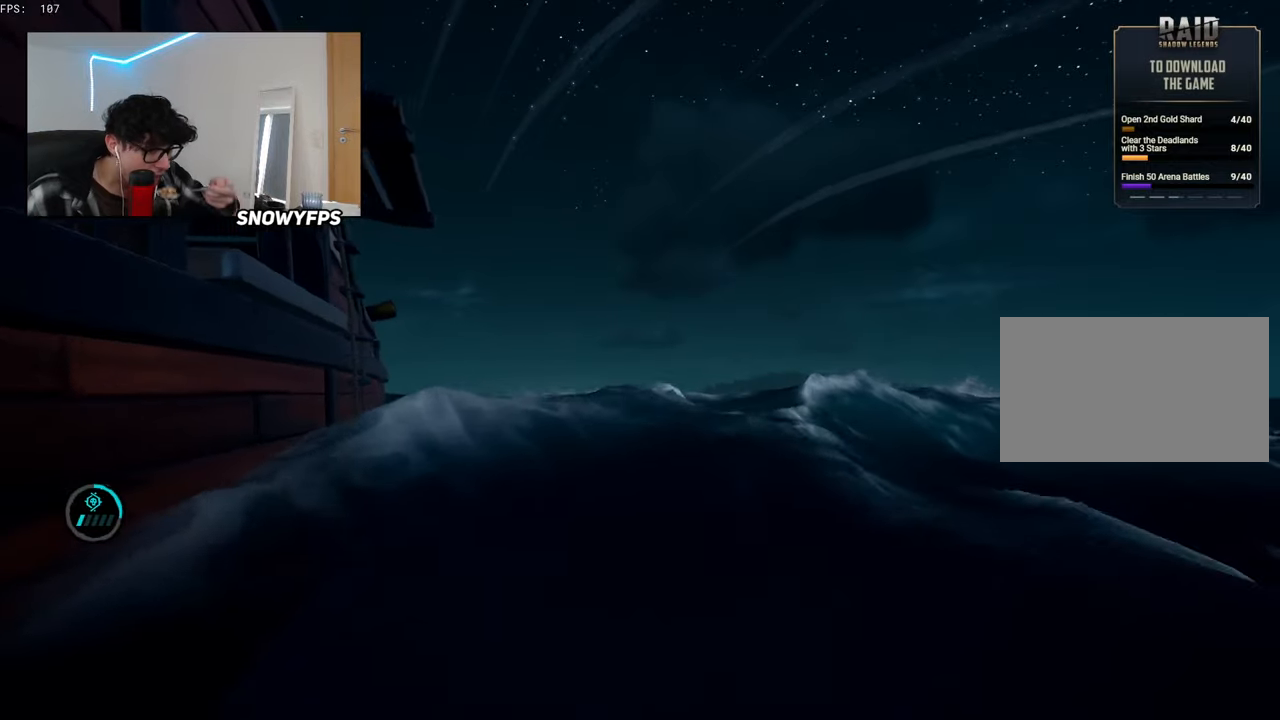
{"keys": ["w"], "mouse": [], "mouse_move": "still", "events": [[100, "a", "down"], [383, "a", "up"]]}
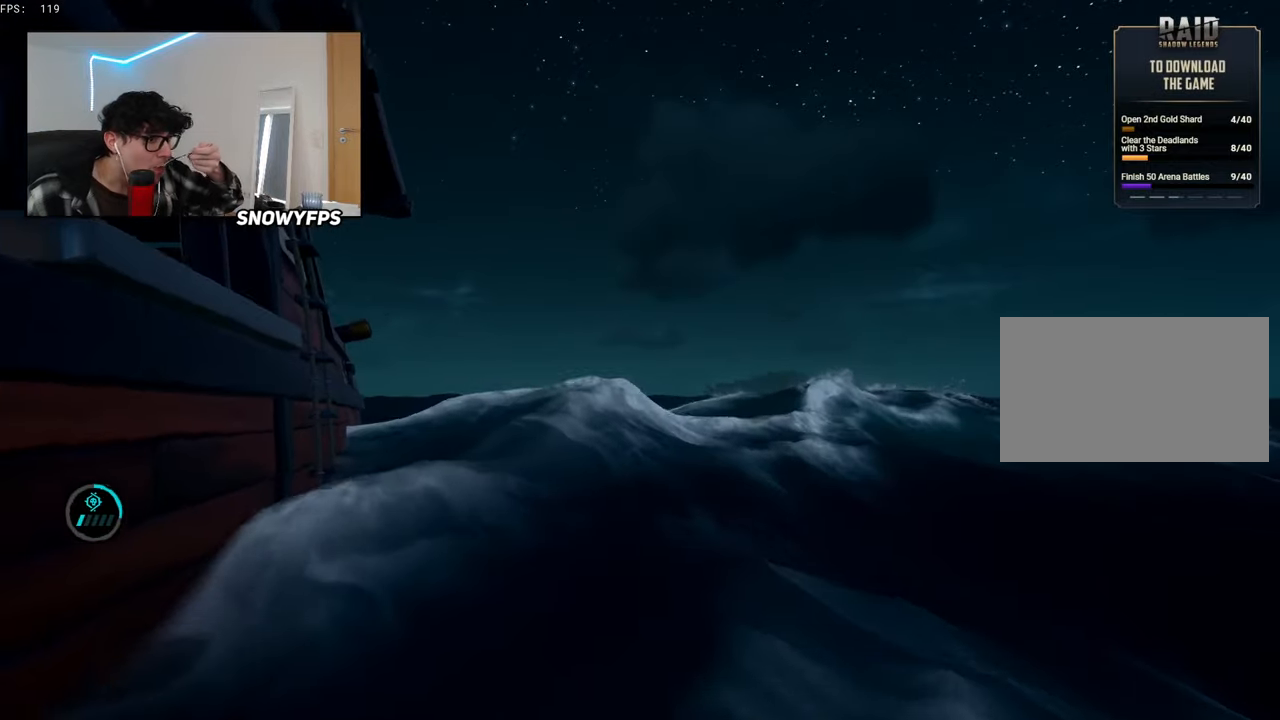
{"keys": ["a", "w"], "mouse": [], "mouse_move": "still", "events": [[33, "a", "down"], [266, "a", "up"], [400, "a", "down"]]}
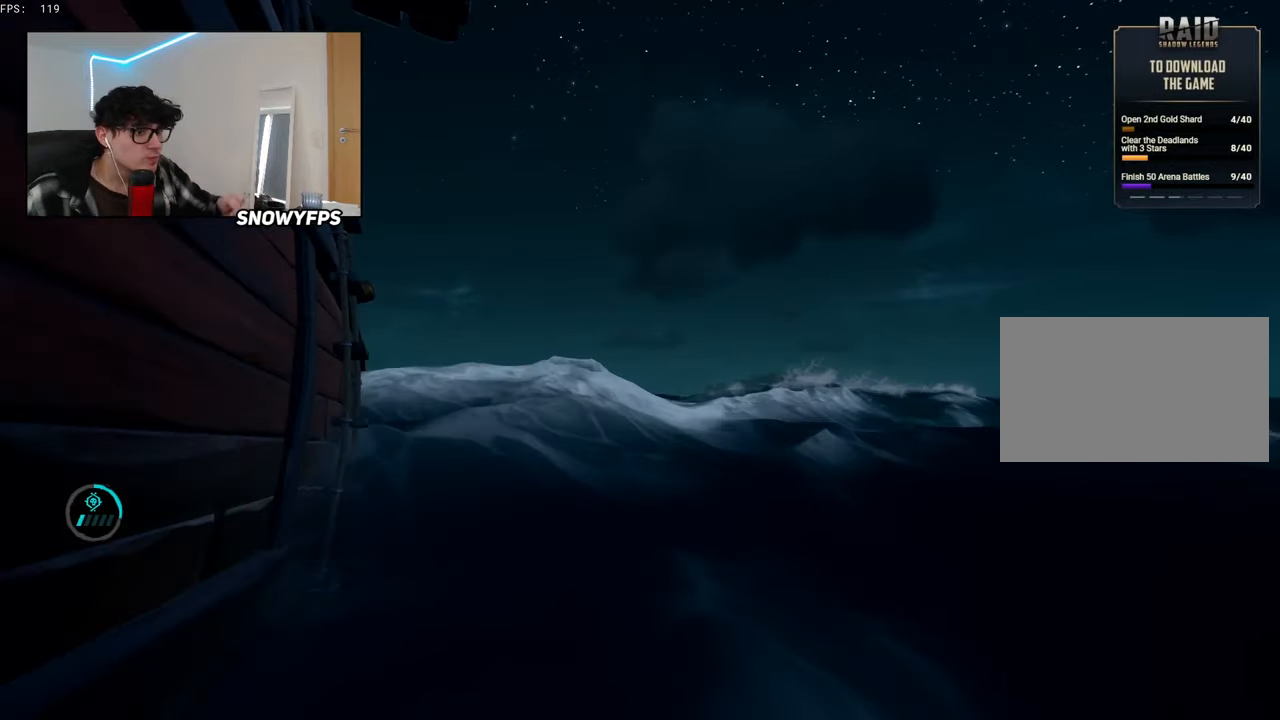
{"keys": ["a", "w"], "mouse": [], "mouse_move": "still", "events": [[50, "a", "up"], [183, "a", "down"], [283, "a", "up"], [466, "a", "down"]]}
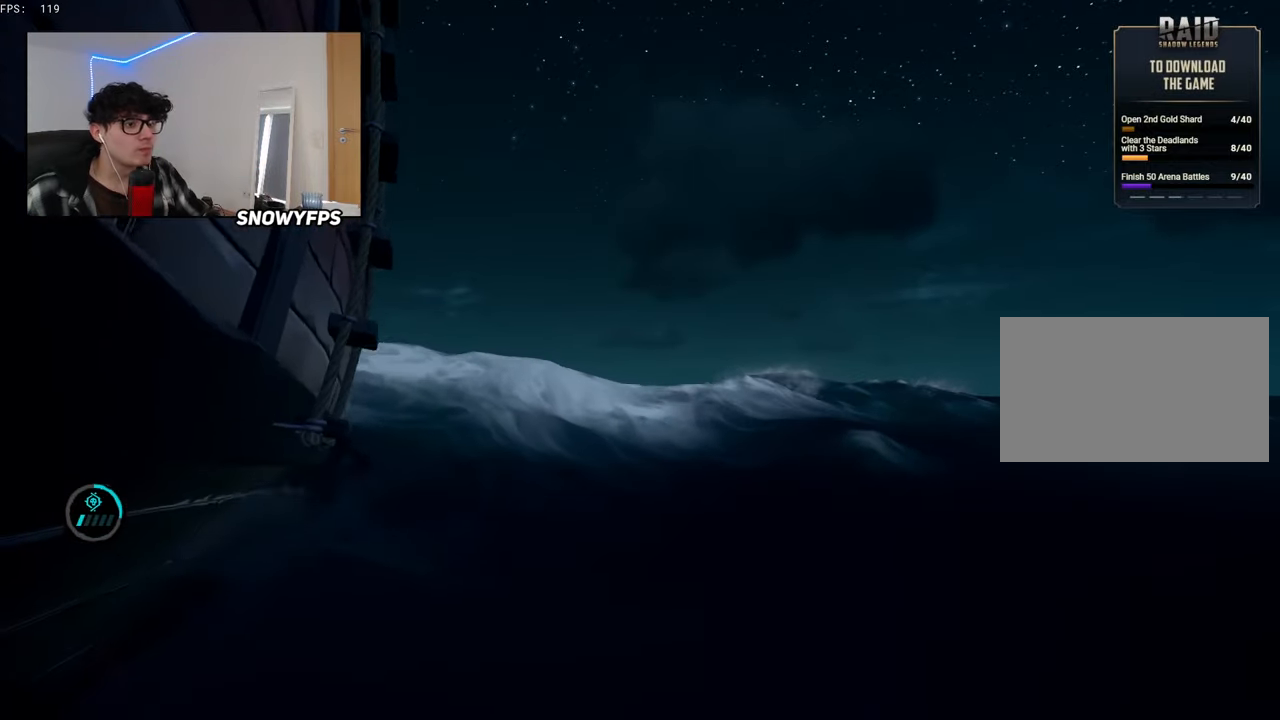
{"keys": ["f", "w"], "mouse": [], "mouse_move": "still", "events": [[100, "a", "up"], [283, "f", "down"], [333, "f", "up"], [483, "f", "down"]]}
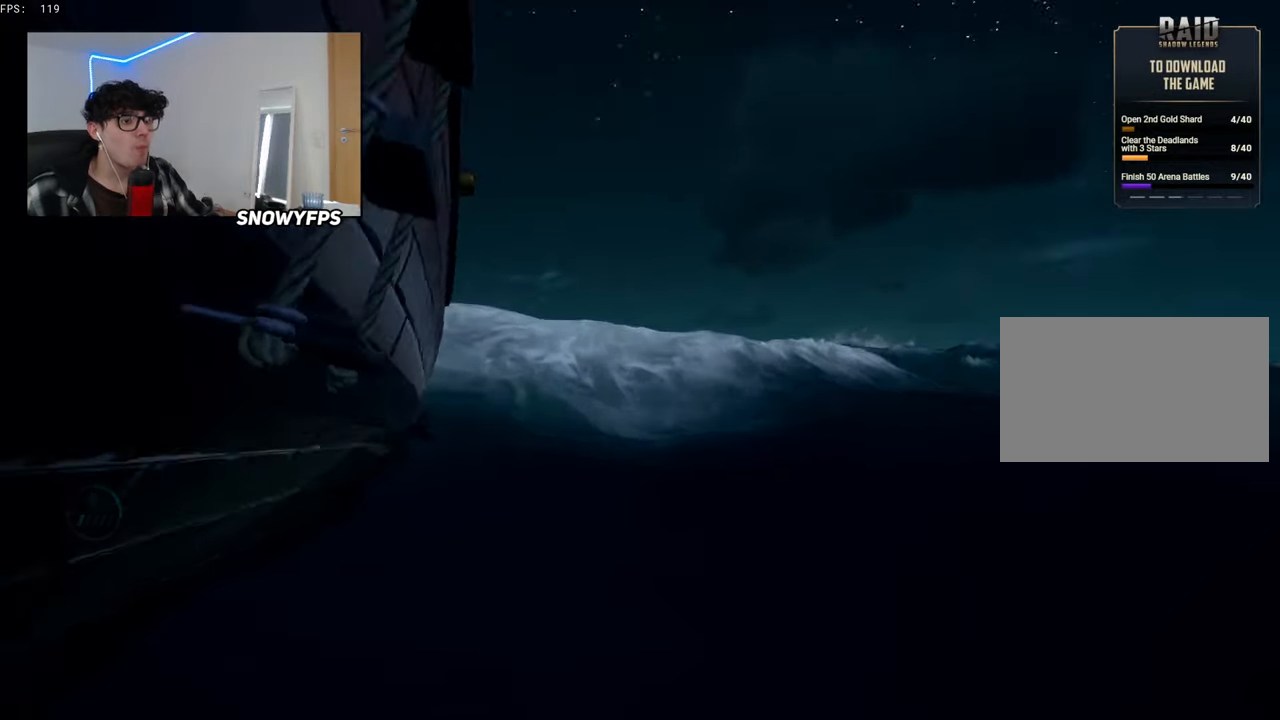
{"keys": ["w"], "mouse": [], "mouse_move": "still", "events": [[33, "f", "up"]]}
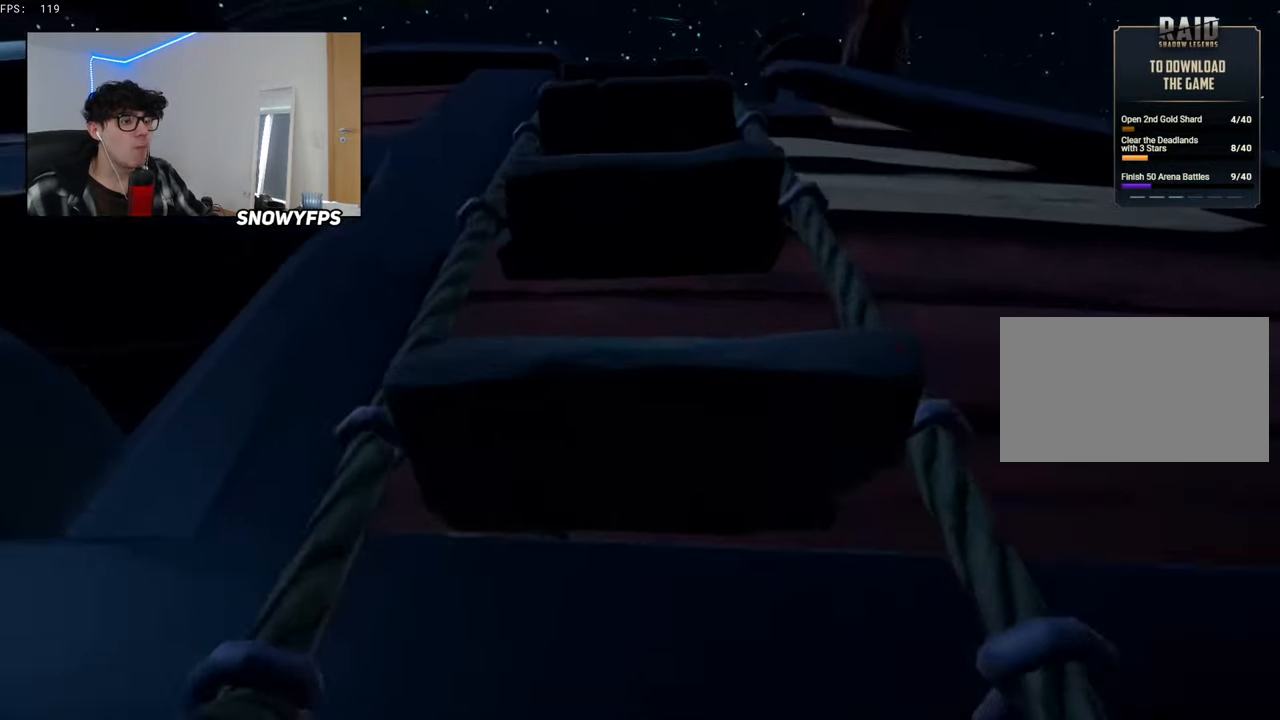
{"keys": ["w"], "mouse": [], "mouse_move": "still", "events": []}
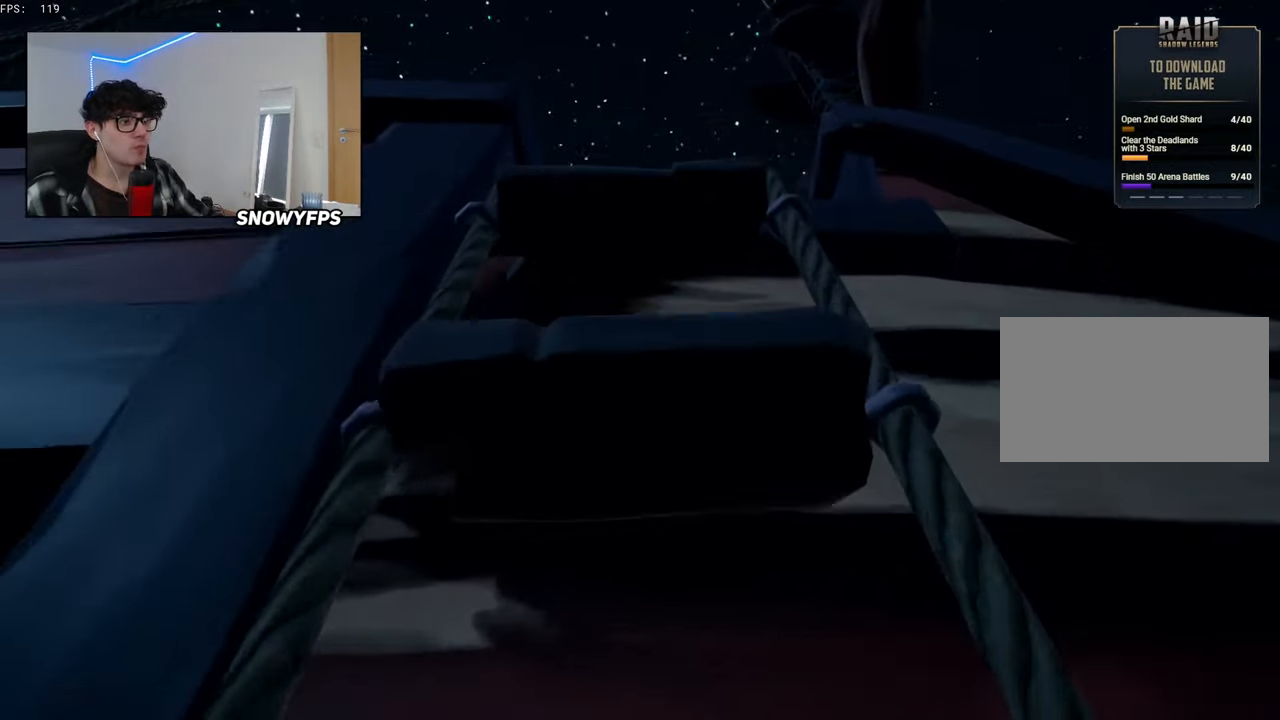
{"keys": ["w"], "mouse": [], "mouse_move": "still", "events": []}
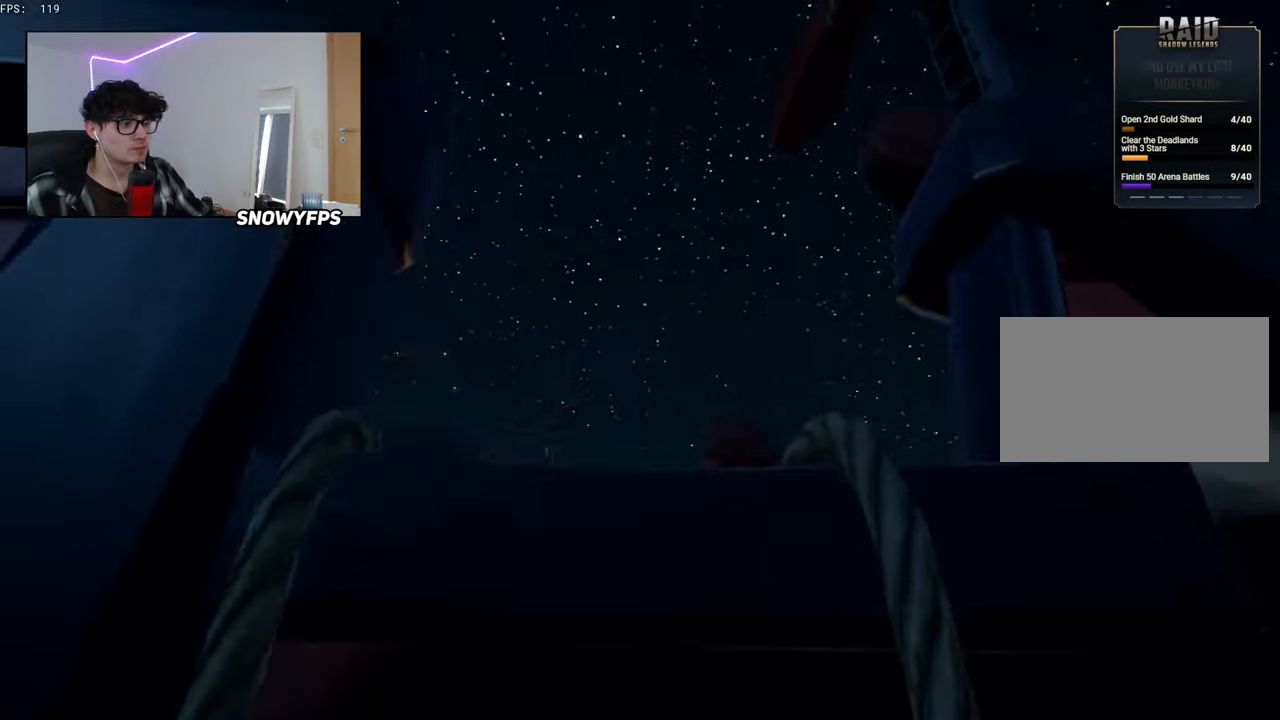
{"keys": ["w"], "mouse": [], "mouse_move": "still", "events": []}
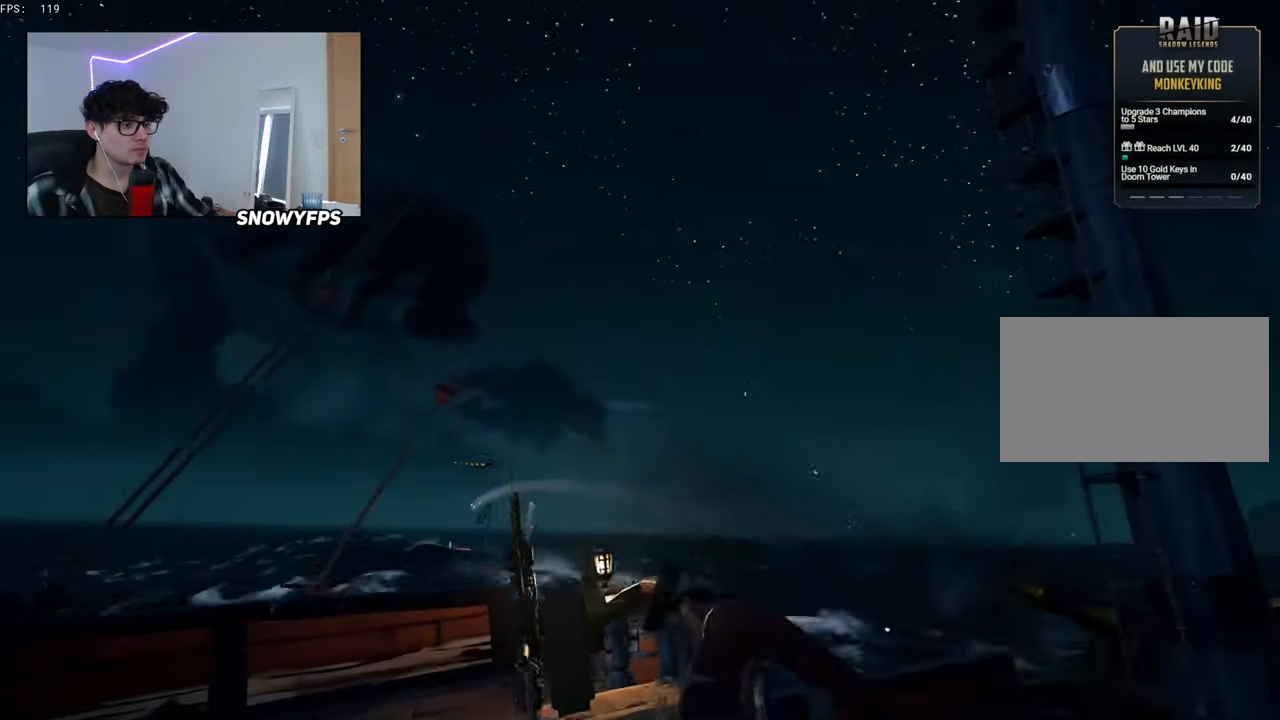
{"keys": ["a", "w"], "mouse": [], "mouse_move": "still", "events": [[416, "a", "down"]]}
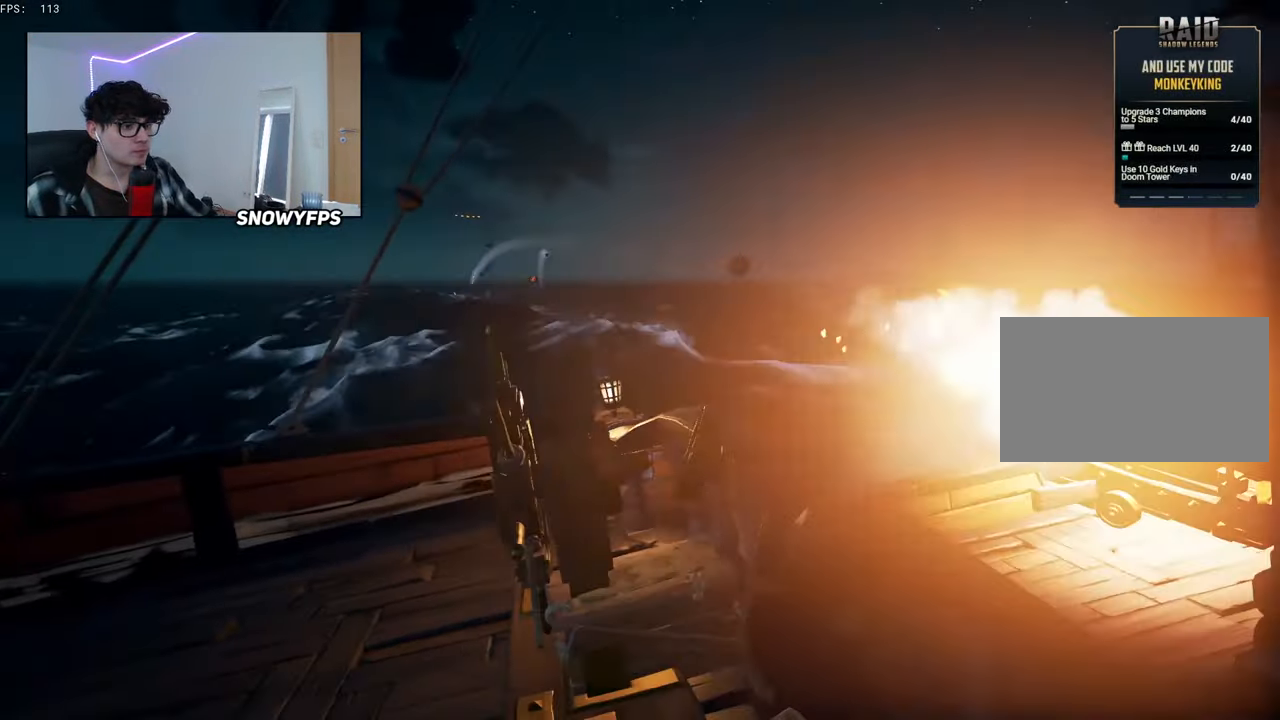
{"keys": [], "mouse": [], "mouse_move": "down-left", "events": [[200, "a", "up"], [200, "w", "up"], [300, "alt", "down"], [333, "alt", "up"], [333, "tab", "down"], [433, "tab", "up"]]}
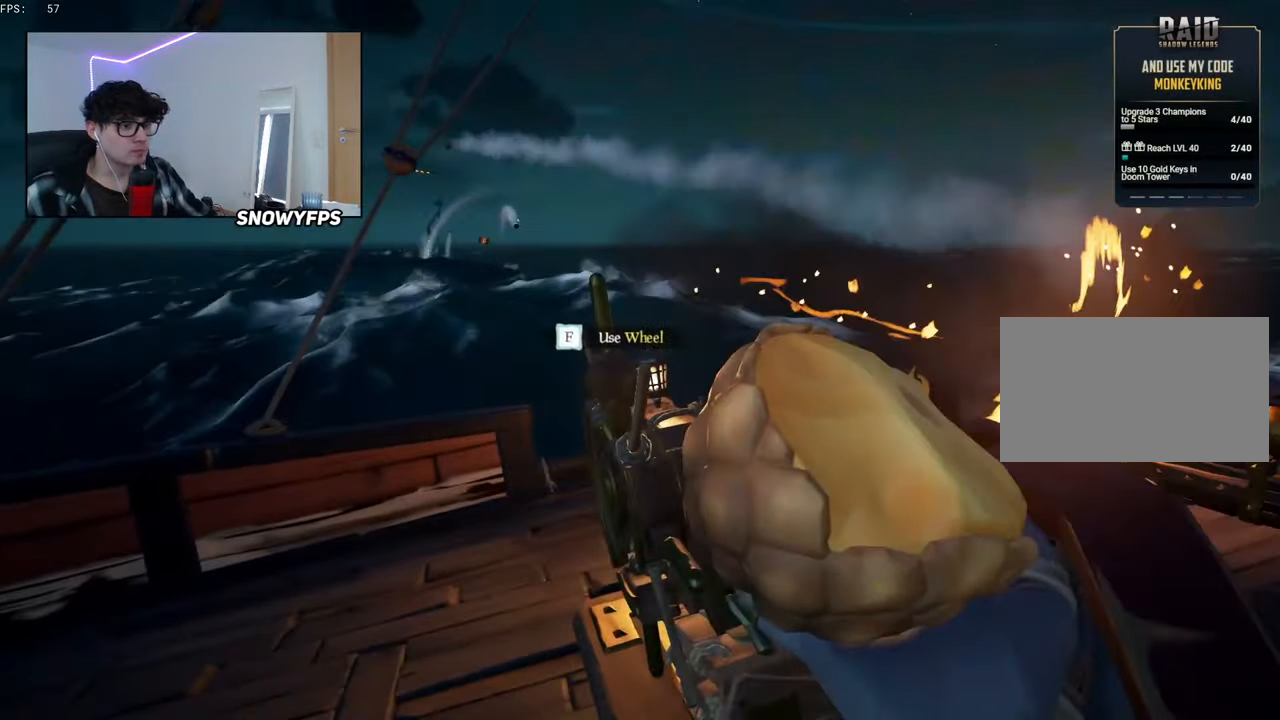
{"keys": [], "mouse": [], "mouse_move": "down-left", "events": []}
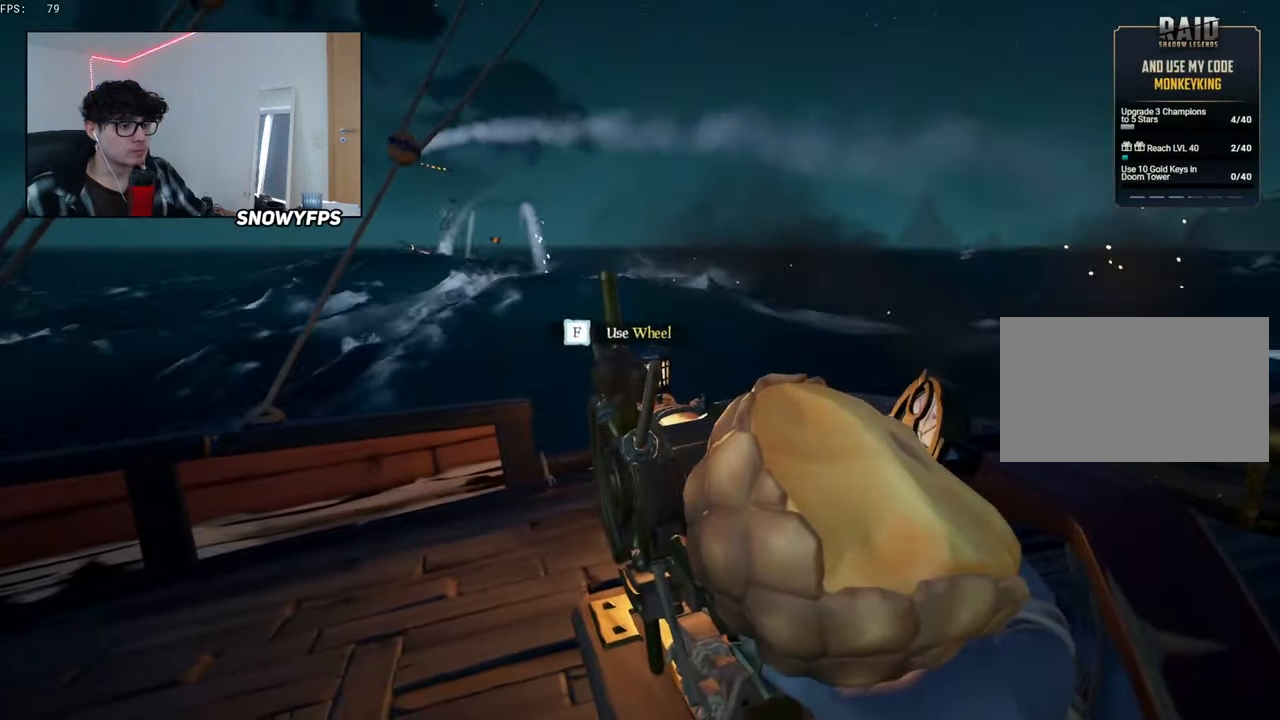
{"keys": ["space"], "mouse": [], "mouse_move": "still", "events": [[333, "mouse_left", "down"], [350, "mouse_left", "up"], [466, "space", "down"]]}
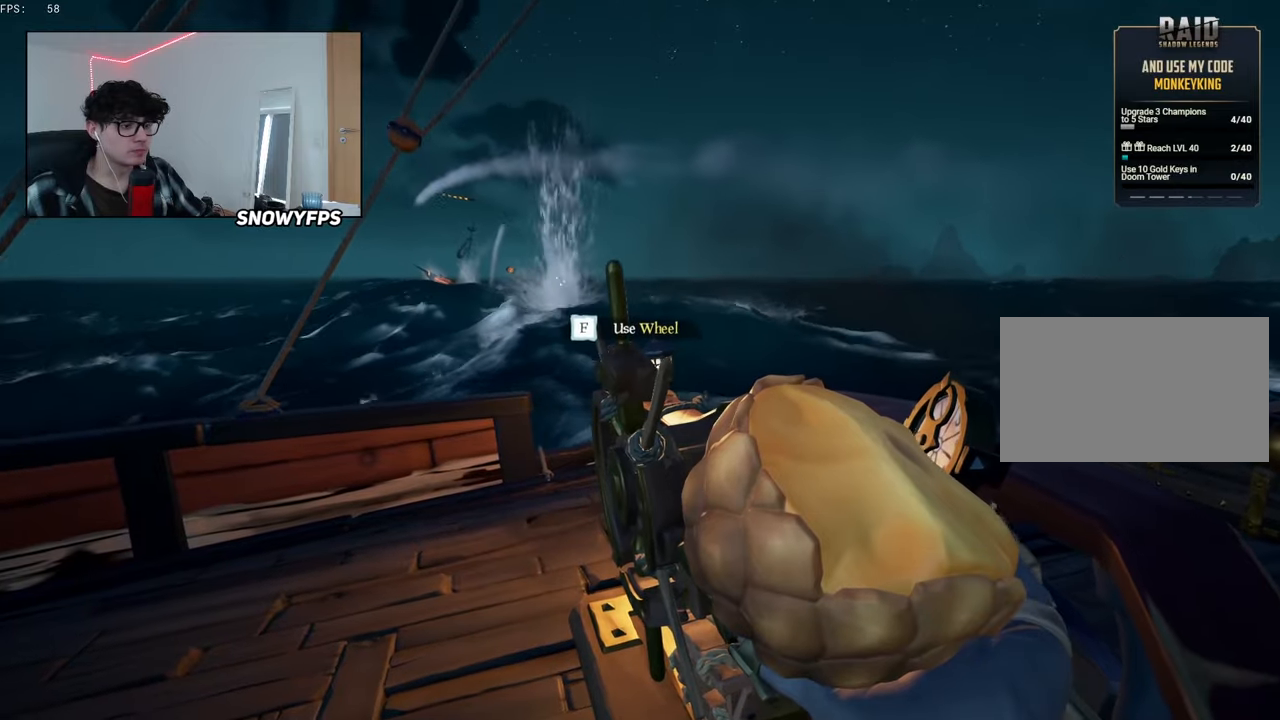
{"keys": [], "mouse": [], "mouse_move": "still", "events": [[16, "space", "up"], [250, "alt", "down"], [283, "tab", "down"], [333, "alt", "up"], [383, "tab", "up"]]}
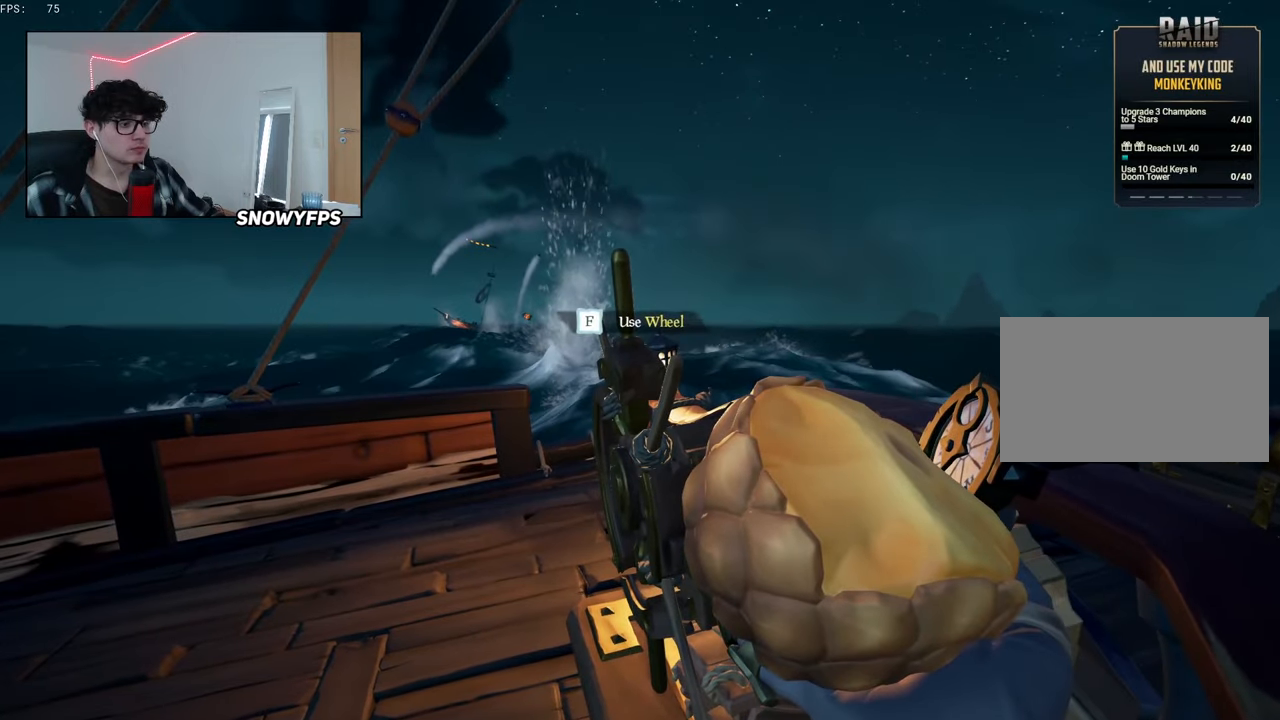
{"keys": [], "mouse": [], "mouse_move": "still", "events": []}
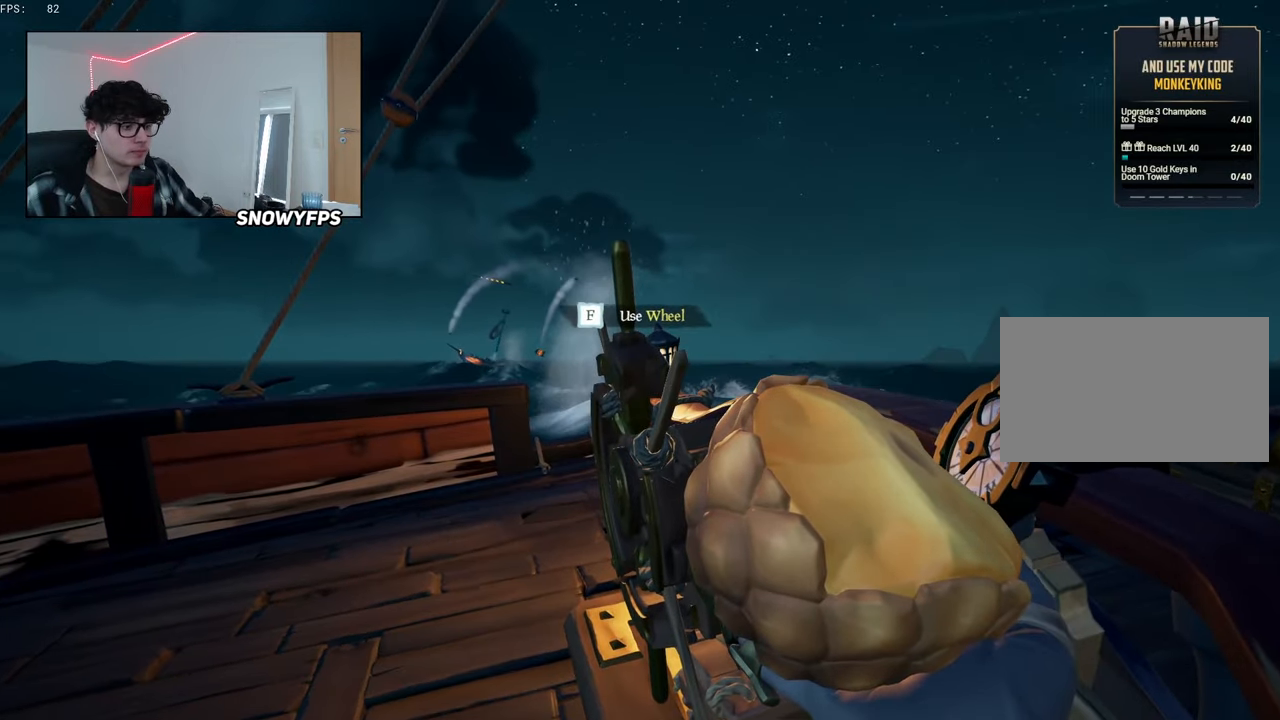
{"keys": [], "mouse": [], "mouse_move": "right", "events": [[33, "mouse_left", "down"], [83, "mouse_left", "up"], [233, "w", "down"], [316, "a", "down"], [466, "a", "up"], [466, "w", "up"]]}
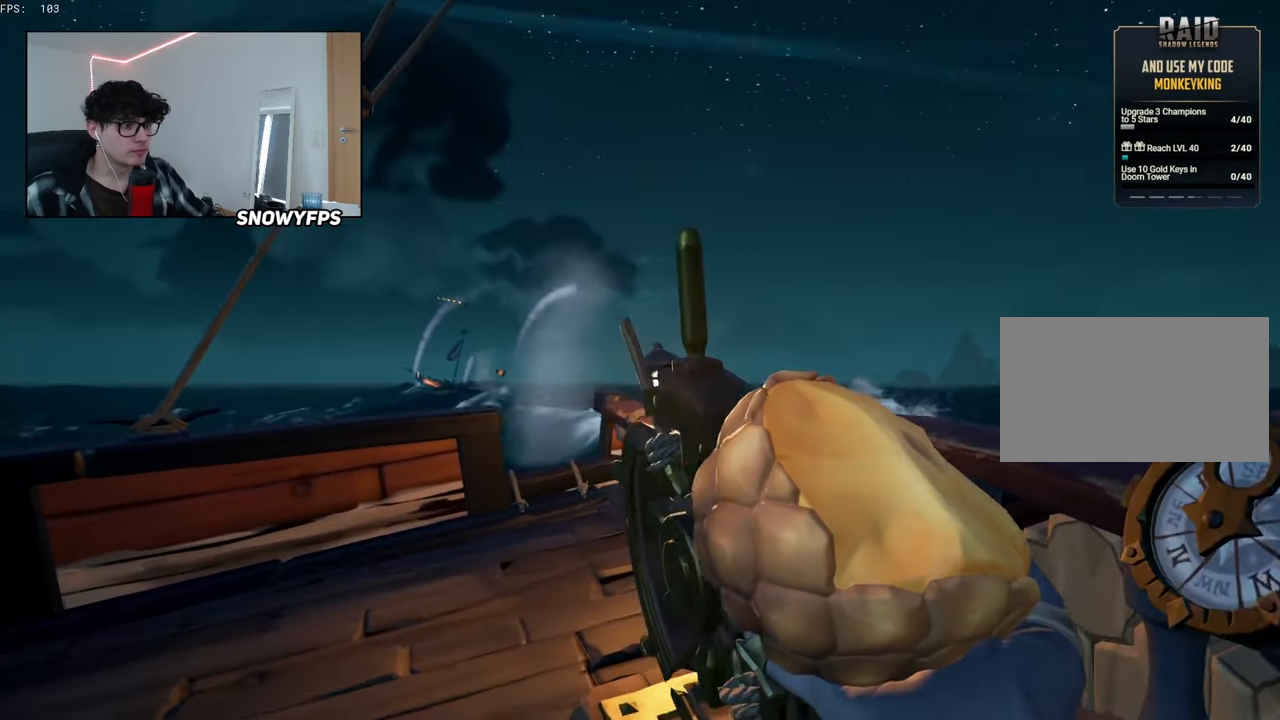
{"keys": [], "mouse": [], "mouse_move": "still", "events": [[16, "f", "down"], [50, "f", "up"]]}
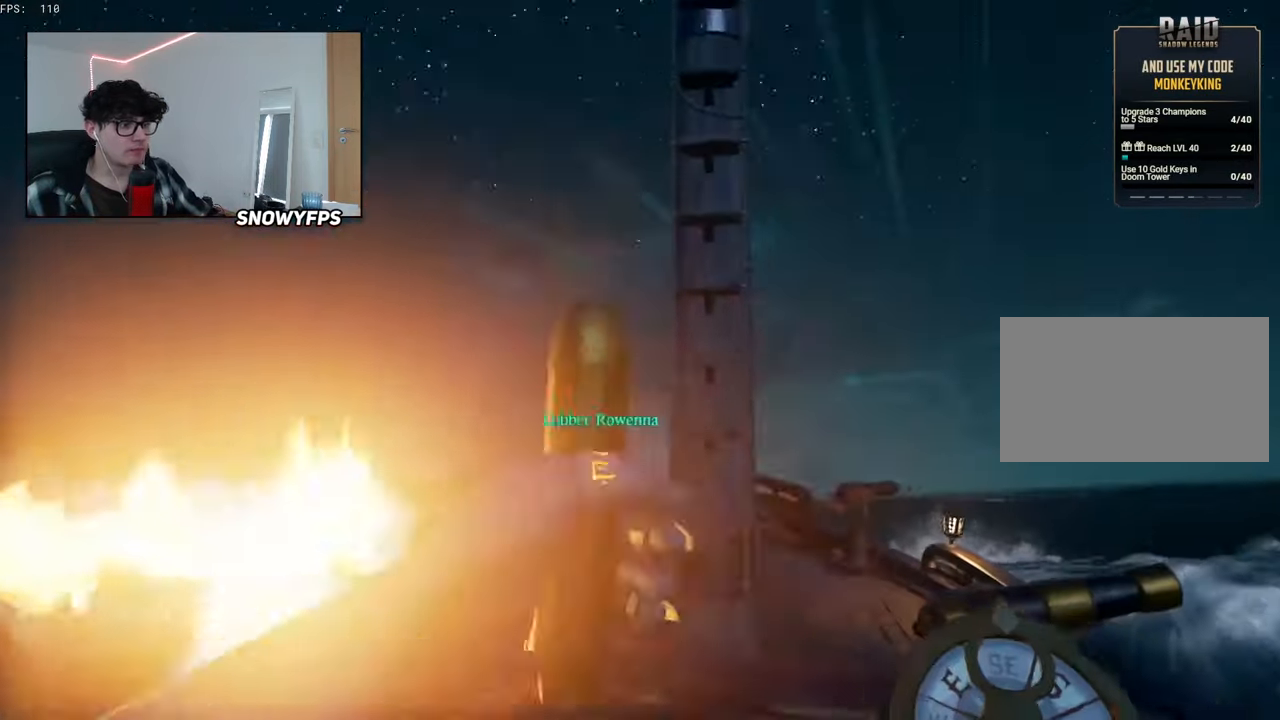
{"keys": ["d"], "mouse": [], "mouse_move": "still", "events": [[500, "d", "down"]]}